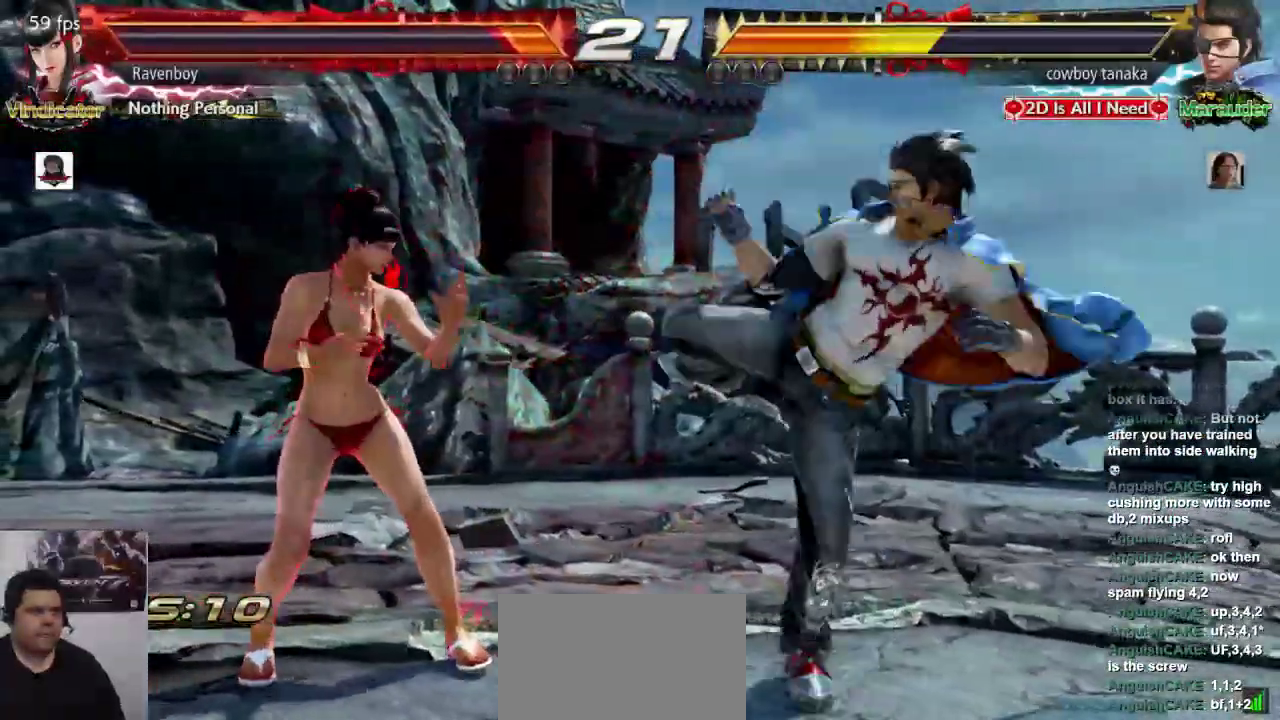
Gameplay with a controller (arcade stick); each line is a JSON object with the inputs held at the frame after it (dt_ms = milliseconds from this image to that frame). "events" lists button and stick changes between this image and that frame as [ms after this image, input, new state], when the widget could be followed in between. Not read: L3 R3.
{"dt_ms": 500, "buttons": [], "left_stick": "left", "events": []}
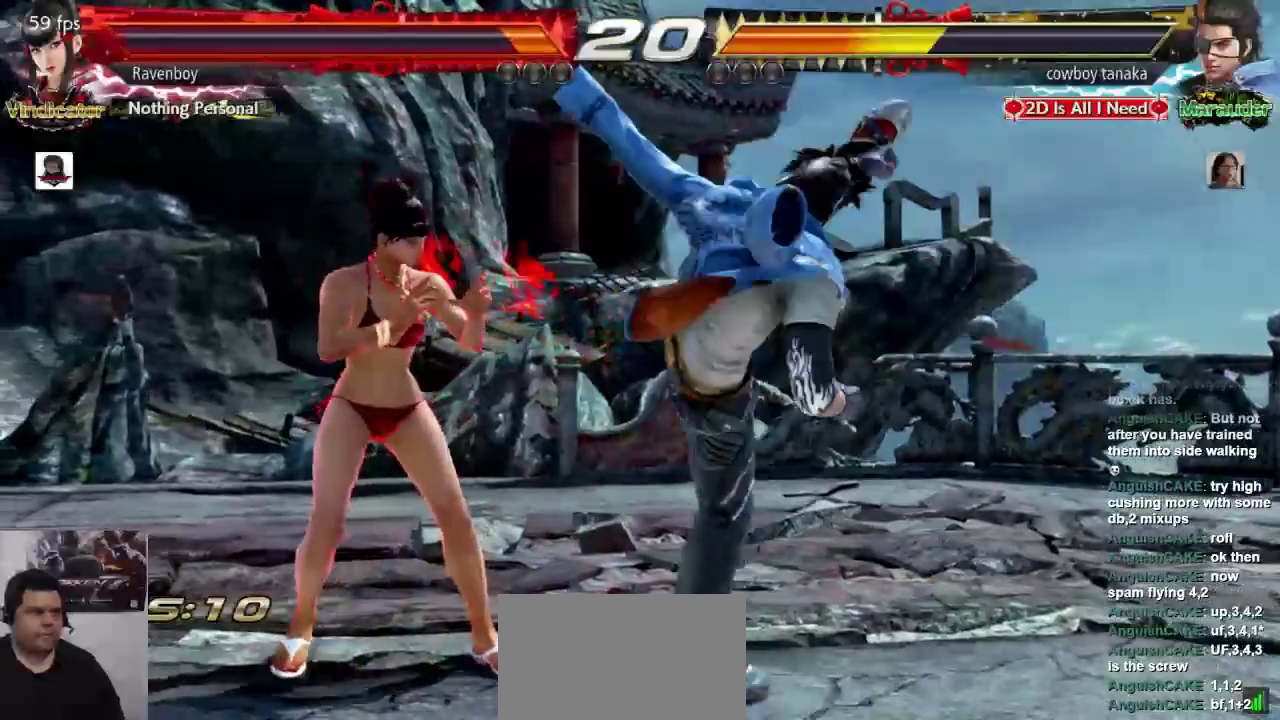
{"dt_ms": 500, "buttons": [], "left_stick": "left", "events": [[100, "left_stick", "center"], [333, "left_stick", "left"], [433, "left_stick", "center"], [483, "left_stick", "left"]]}
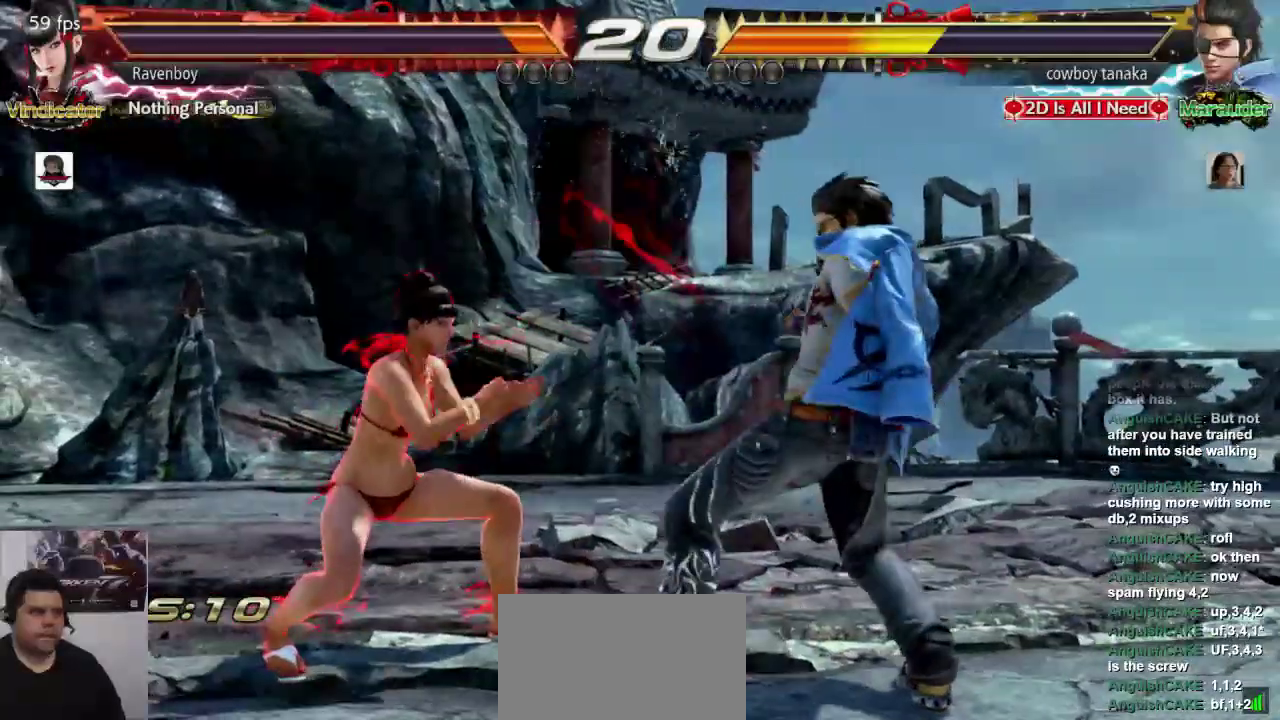
{"dt_ms": 500, "buttons": [], "left_stick": "left", "events": [[150, "left_stick", "down-left"], [250, "left_stick", "center"], [317, "left_stick", "left"]]}
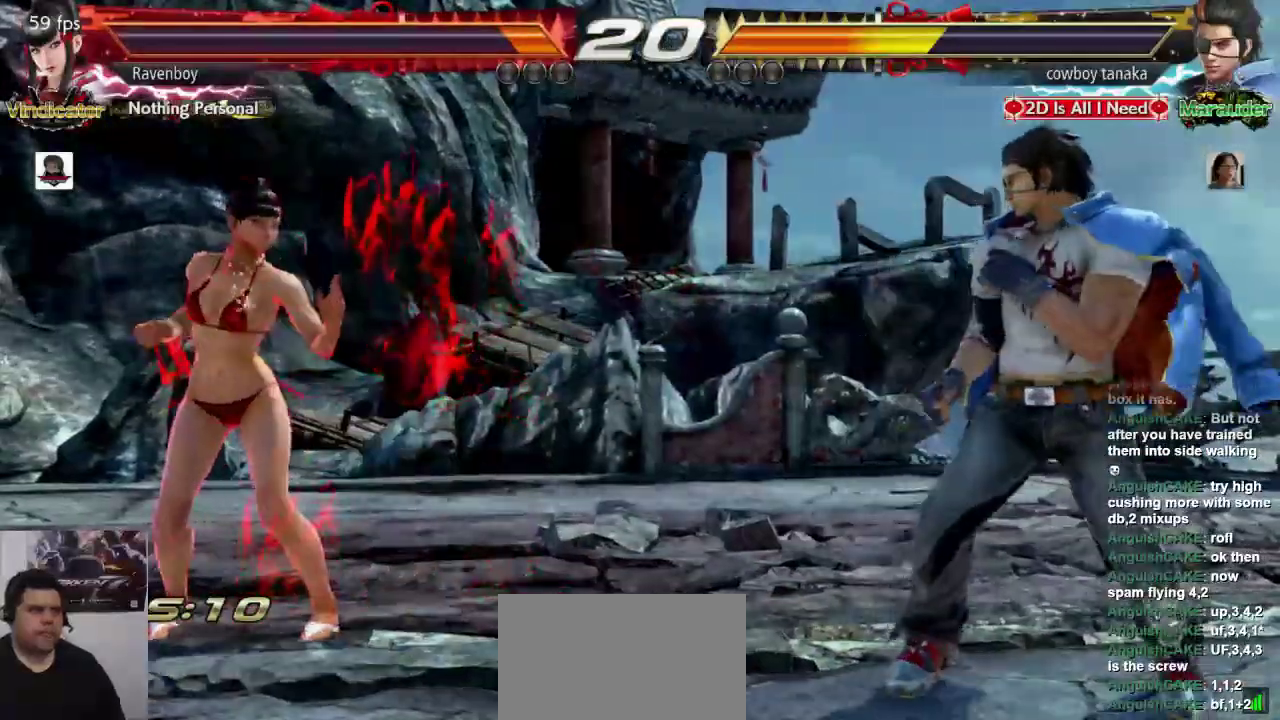
{"dt_ms": 500, "buttons": [], "left_stick": "left", "events": [[250, "left_stick", "down-right"], [317, "left_stick", "center"], [483, "left_stick", "left"]]}
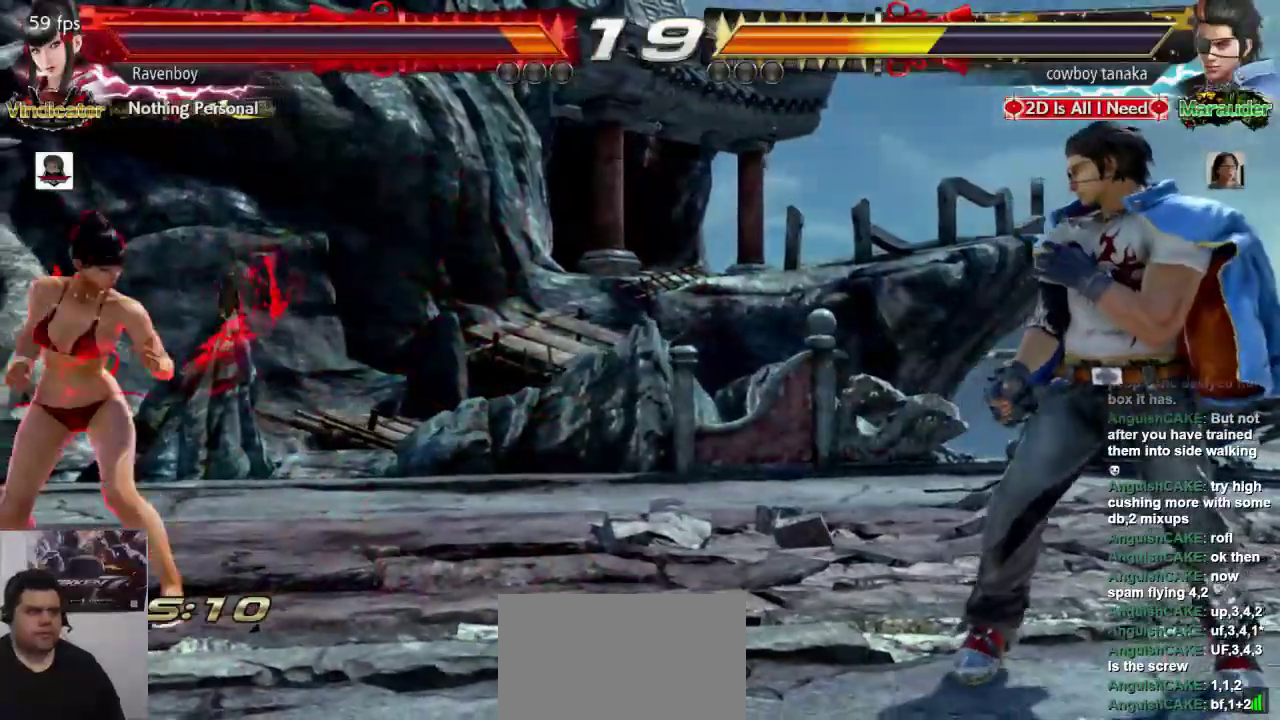
{"dt_ms": 500, "buttons": [], "left_stick": "center", "events": [[50, "left_stick", "center"], [117, "left_stick", "left"], [250, "left_stick", "down"], [317, "left_stick", "center"]]}
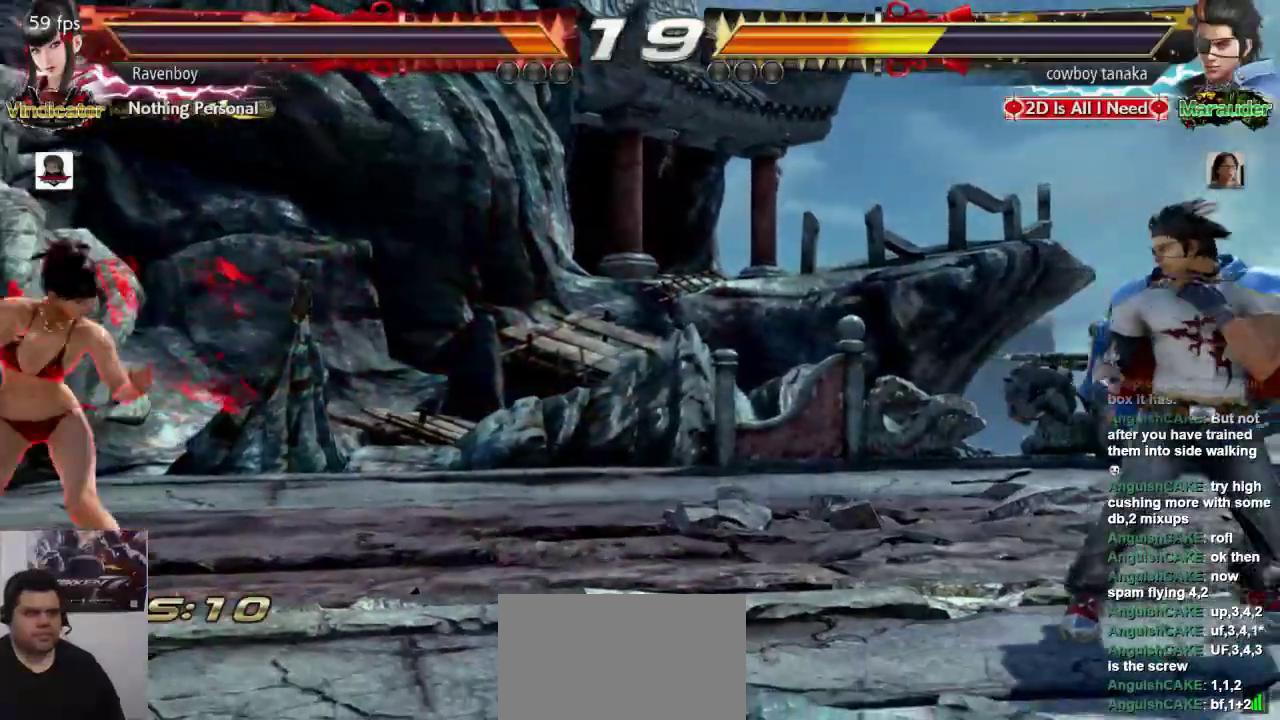
{"dt_ms": 500, "buttons": [], "left_stick": "right", "events": [[17, "left_stick", "left"], [267, "left_stick", "right"], [333, "left_stick", "center"], [417, "left_stick", "right"]]}
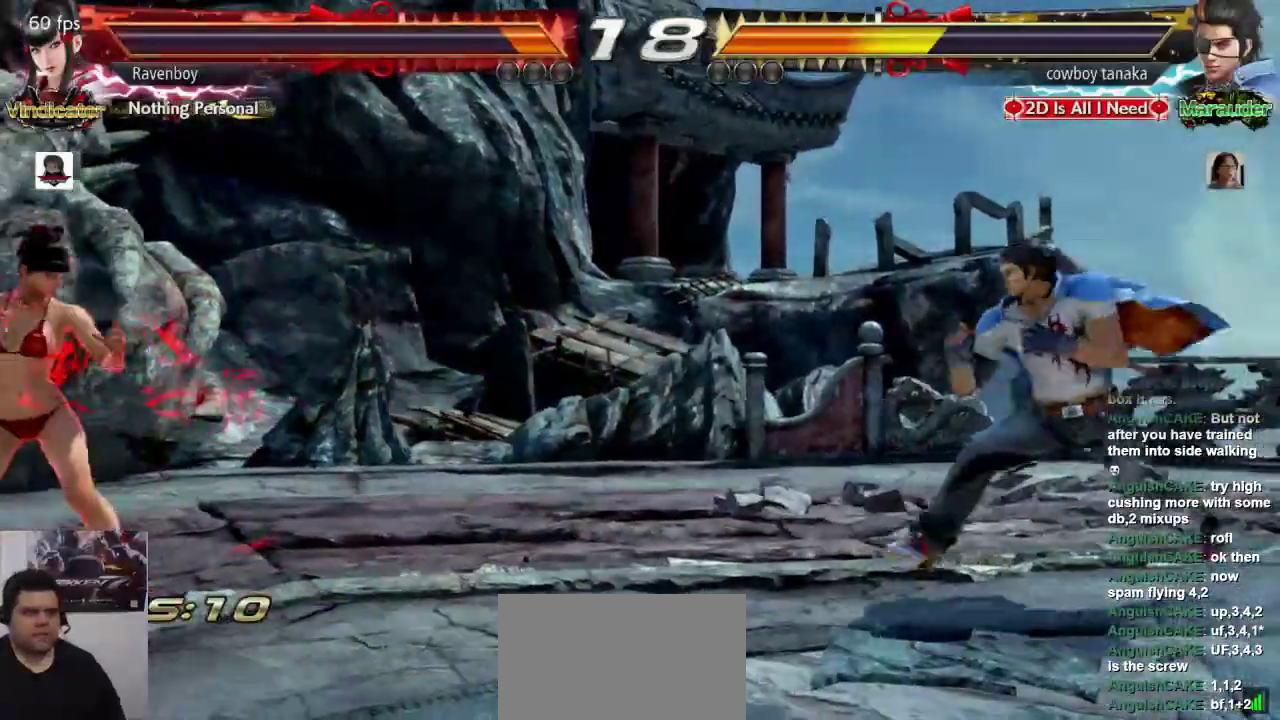
{"dt_ms": 1000, "buttons": ["SQUARE"], "left_stick": "down-right"}
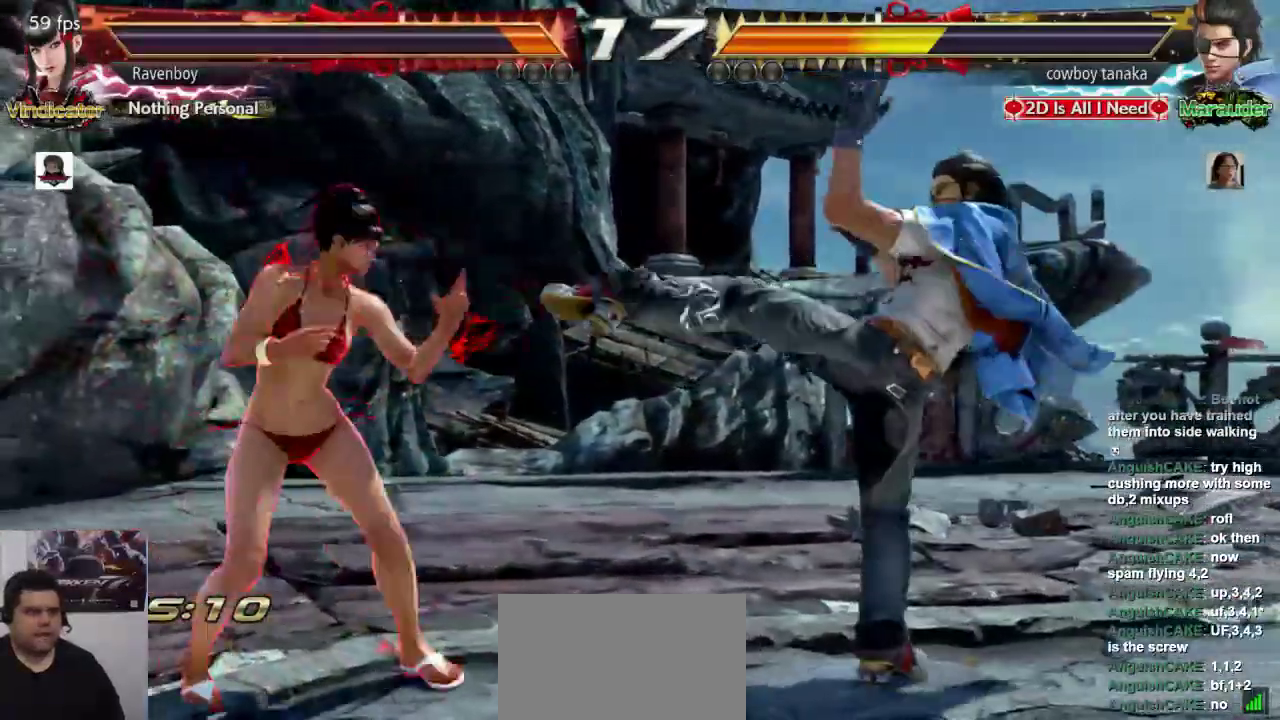
{"dt_ms": 500, "buttons": [], "left_stick": "center"}
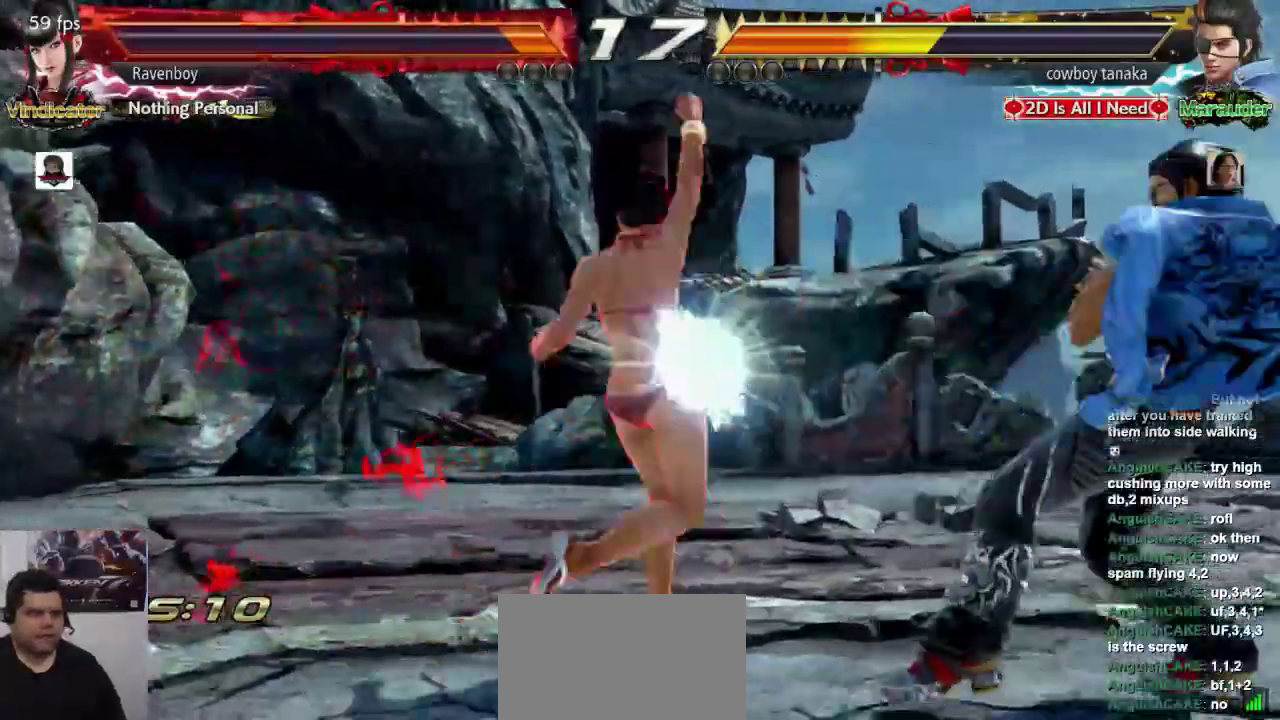
{"dt_ms": 500, "buttons": [], "left_stick": "left"}
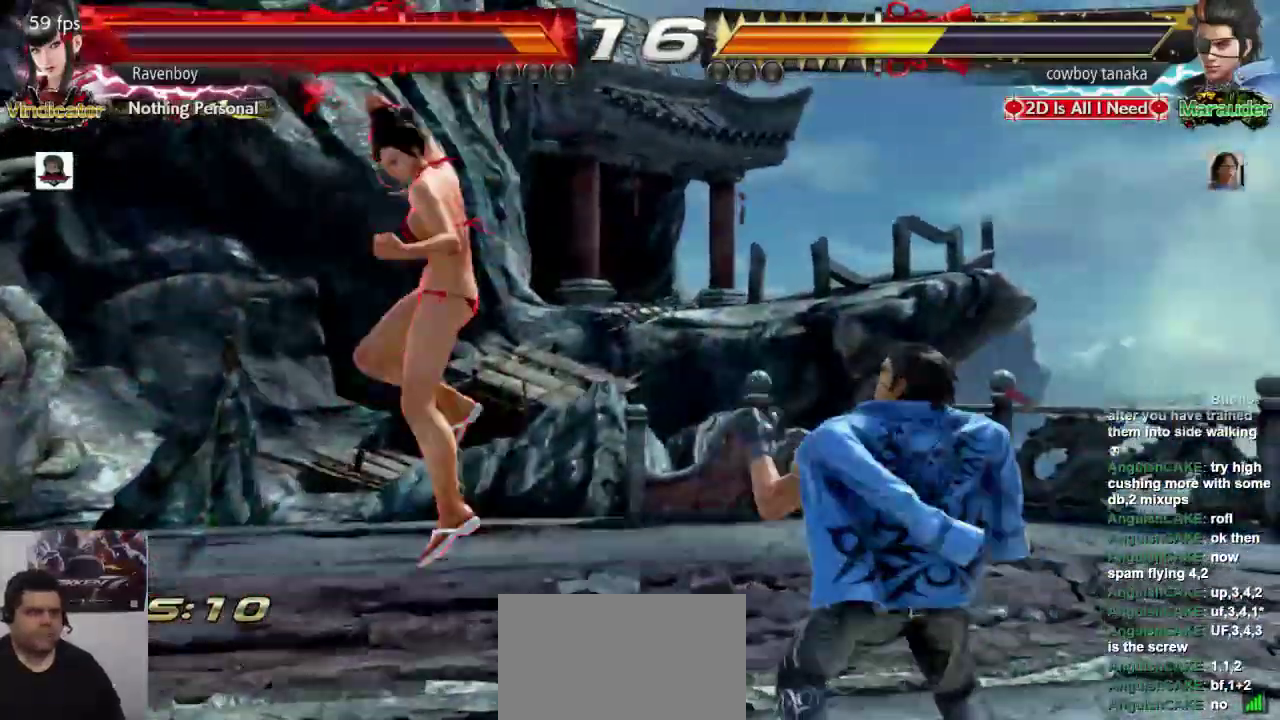
{"dt_ms": 500, "buttons": [], "left_stick": "left", "events": []}
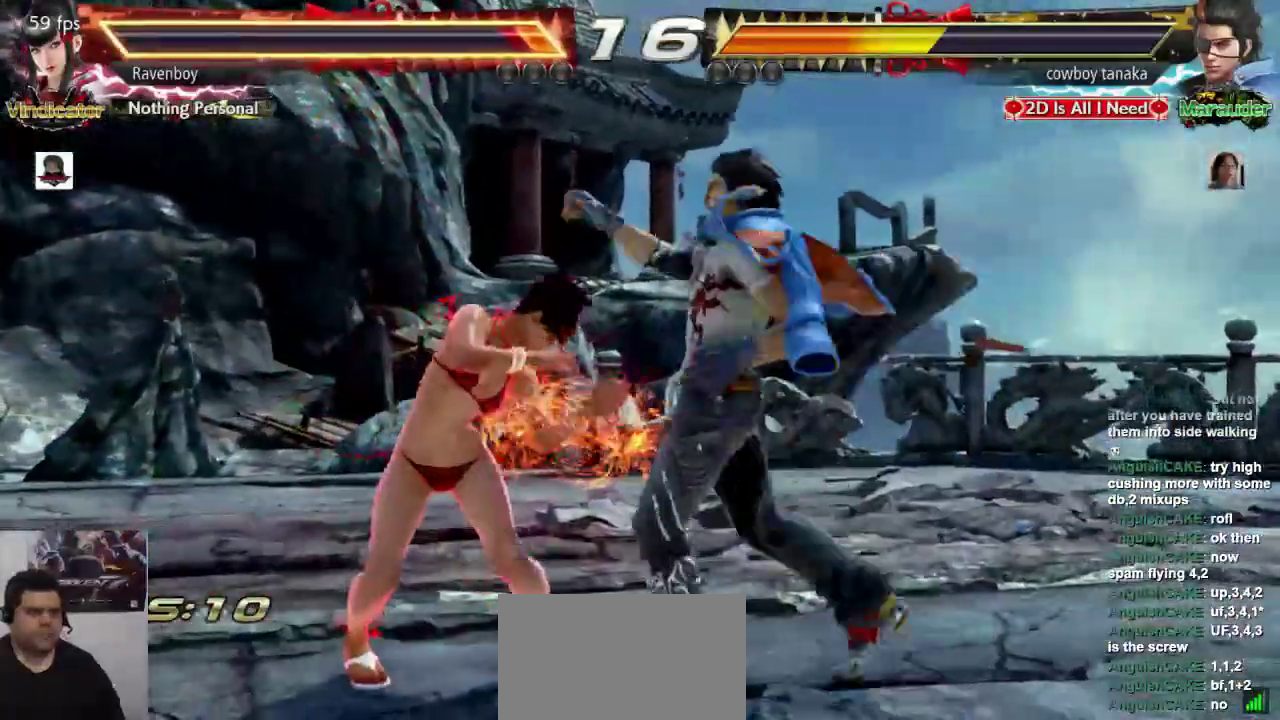
{"dt_ms": 500, "buttons": [], "left_stick": "left"}
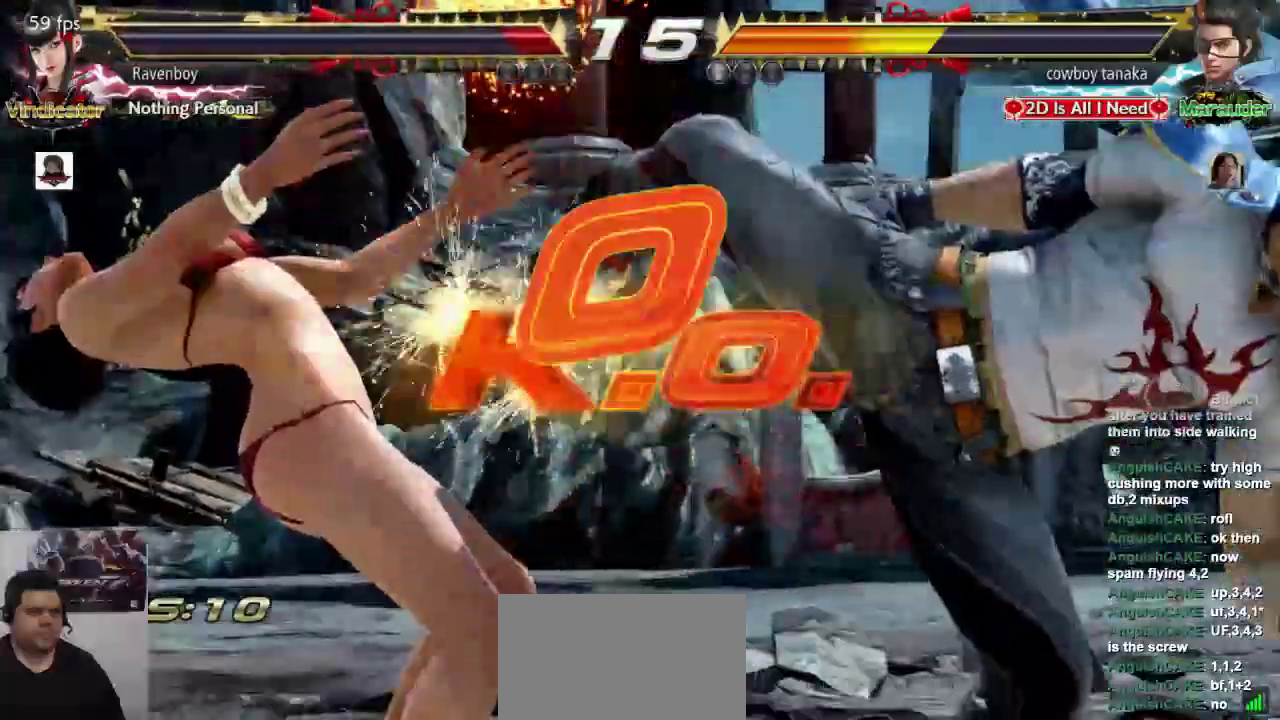
{"dt_ms": 500, "buttons": [], "left_stick": "center", "events": [[117, "L1", "down"], [133, "left_stick", "center"], [167, "SQUARE", "down"], [200, "L1", "up"], [300, "L1", "down"], [300, "SQUARE", "up"], [400, "L1", "up"], [400, "SQUARE", "down"], [433, "SQUARE", "up"]]}
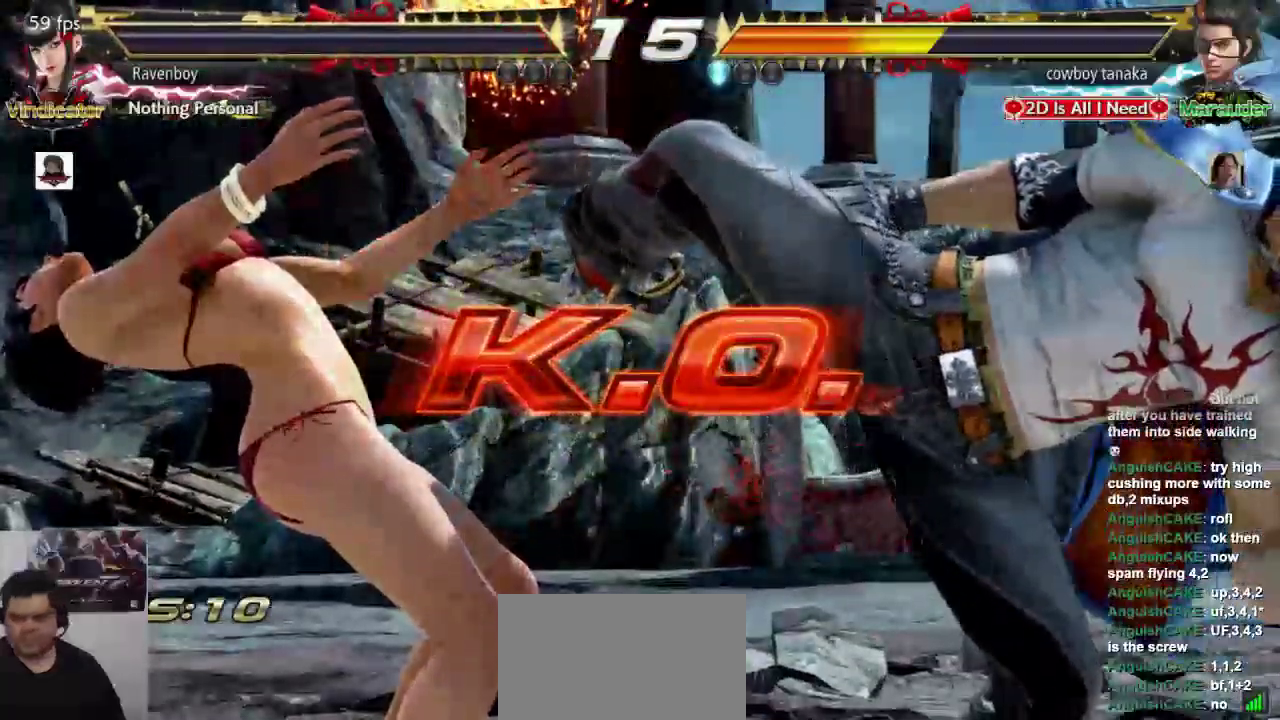
{"dt_ms": 500, "buttons": [], "left_stick": "center", "events": []}
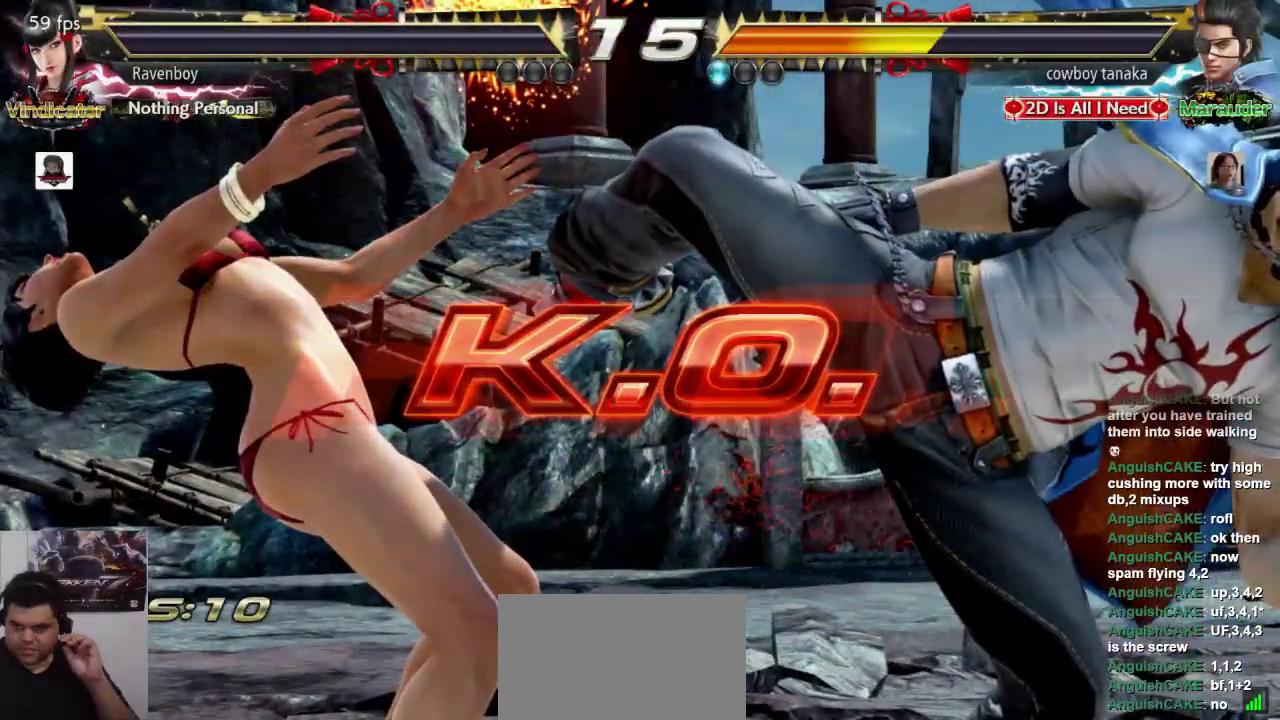
{"dt_ms": 500, "buttons": [], "left_stick": "center", "events": []}
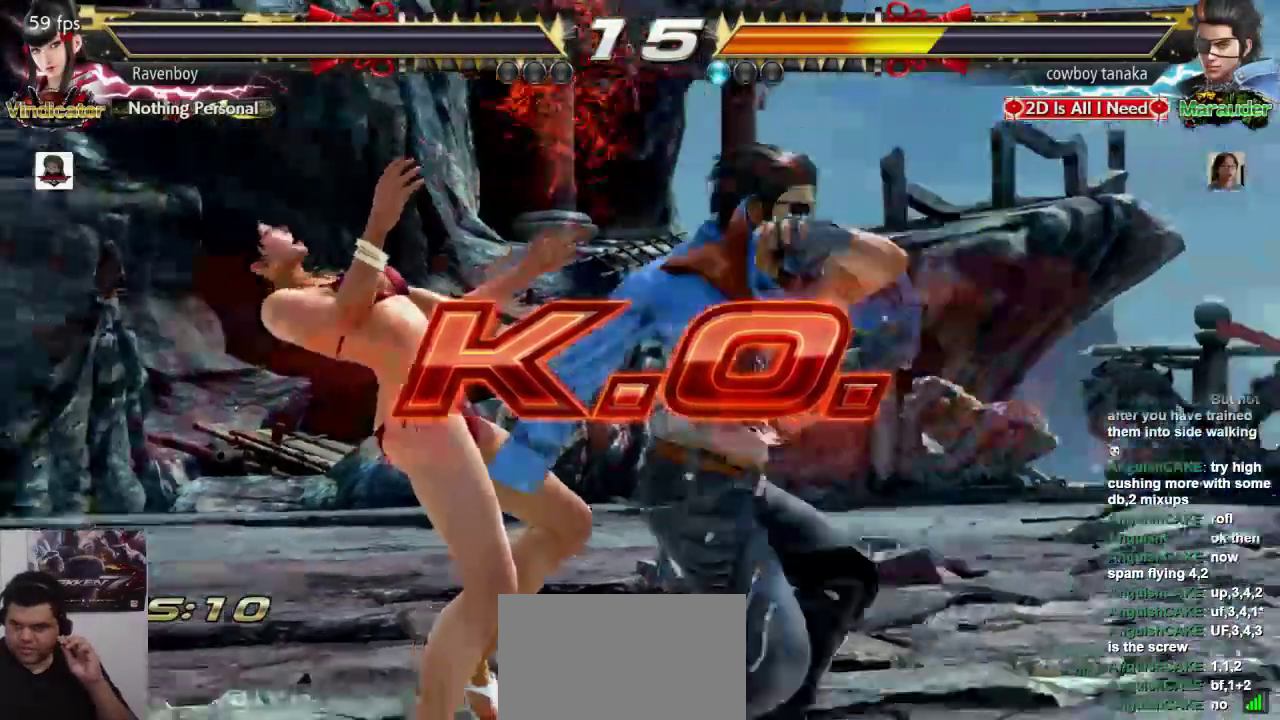
{"dt_ms": 500, "buttons": [], "left_stick": "center", "events": []}
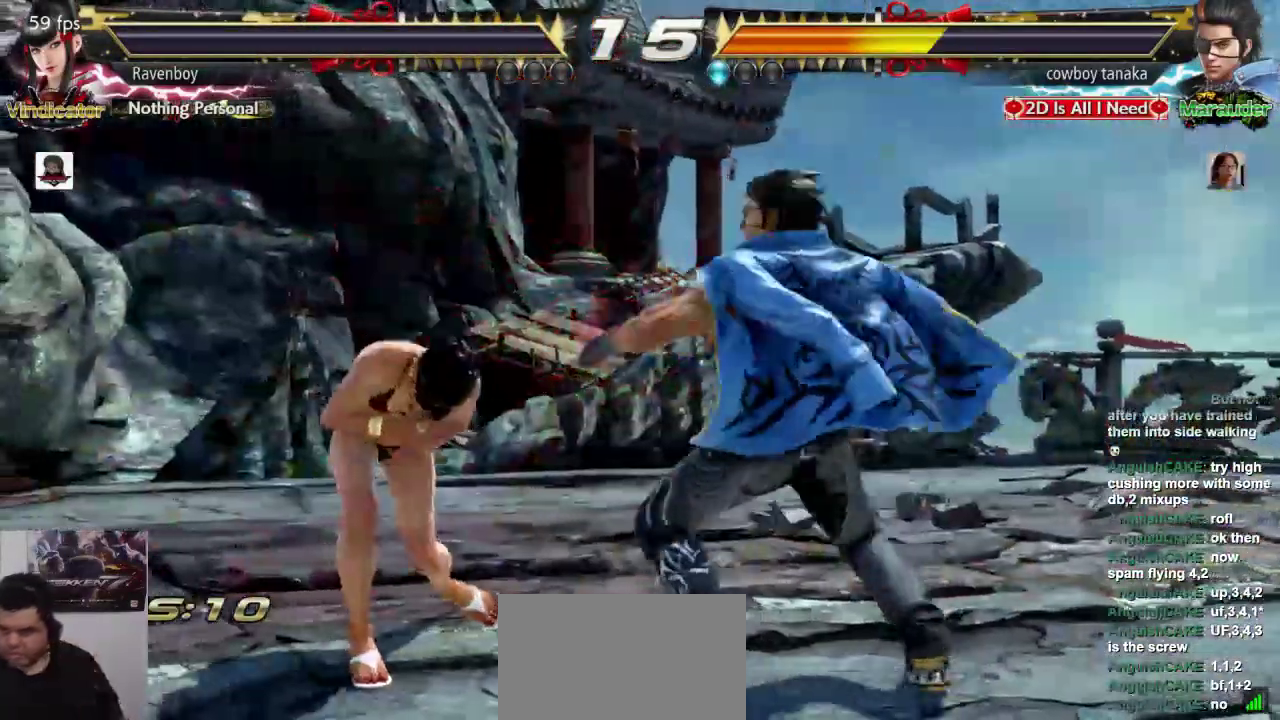
{"dt_ms": 500, "buttons": [], "left_stick": "center", "events": []}
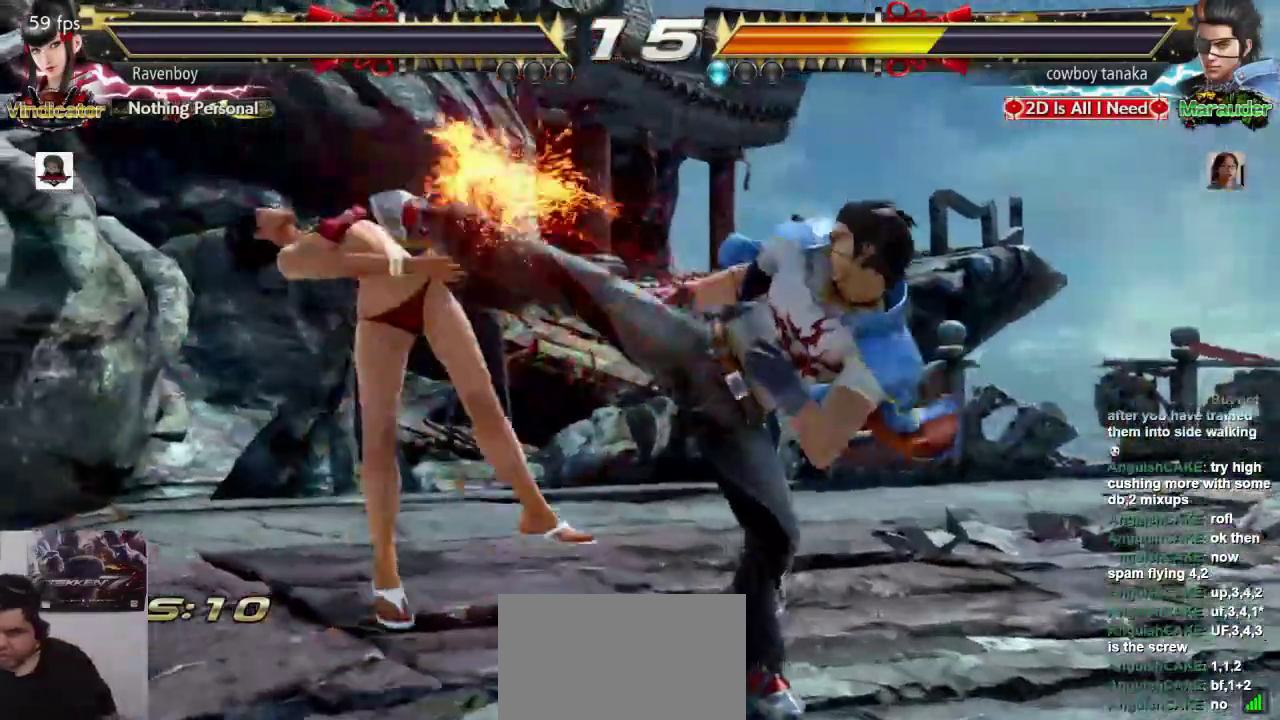
{"dt_ms": 500, "buttons": [], "left_stick": "center", "events": []}
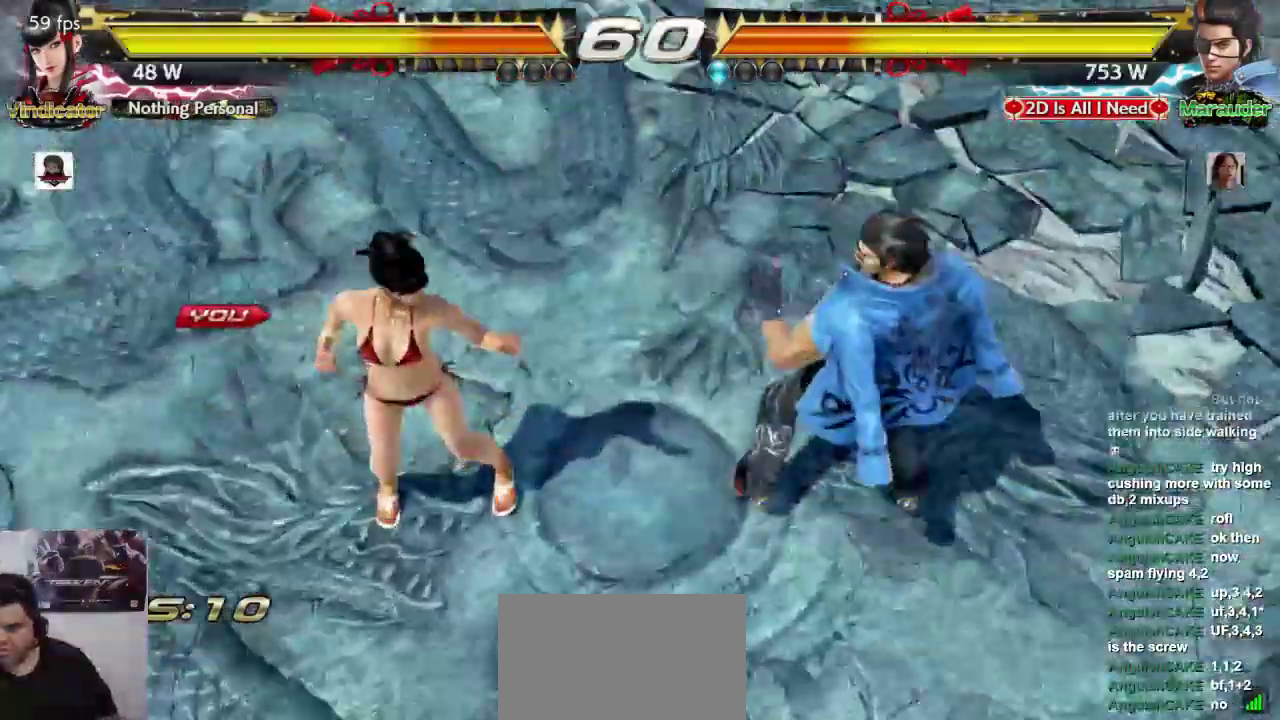
{"dt_ms": 500, "buttons": [], "left_stick": "center", "events": []}
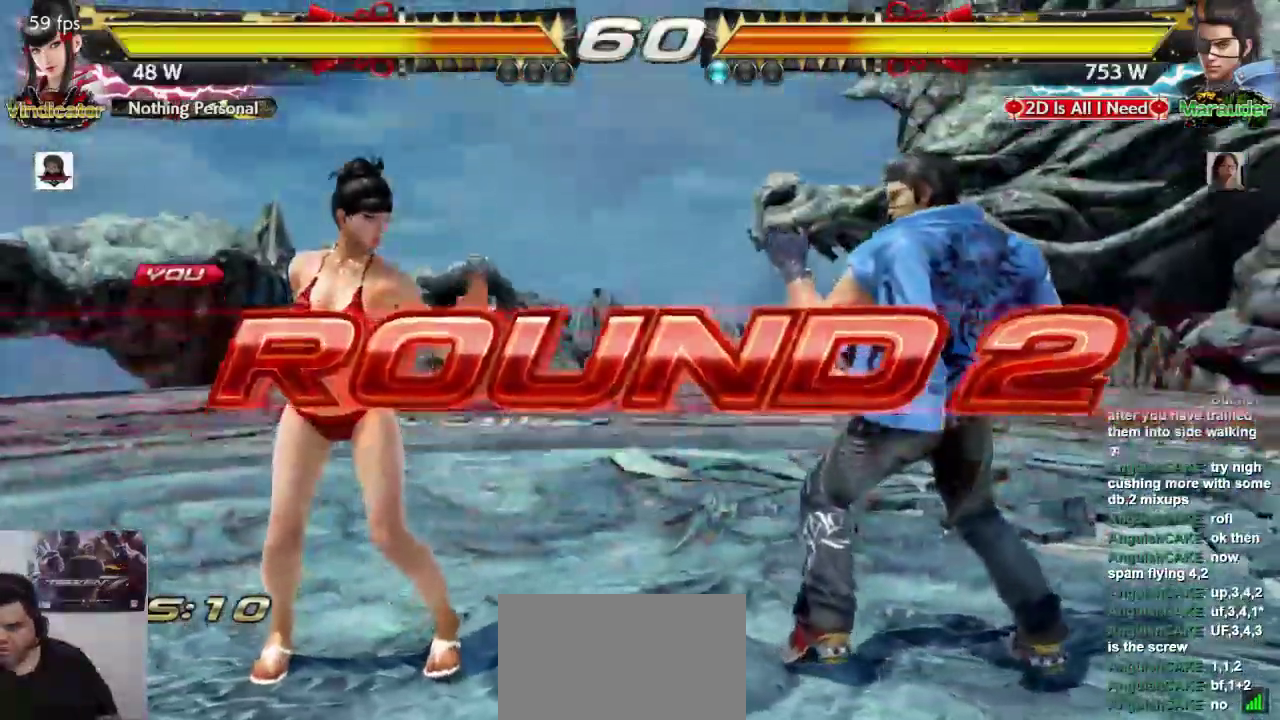
{"dt_ms": 500, "buttons": [], "left_stick": "center", "events": []}
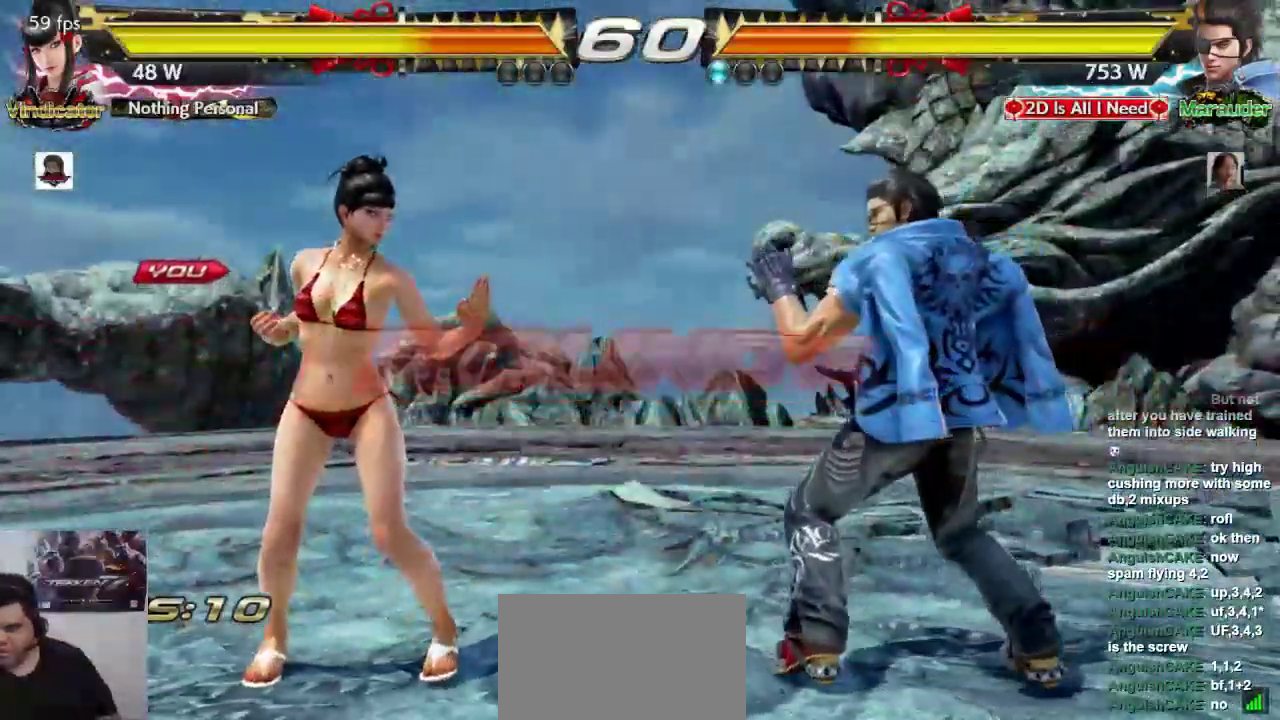
{"dt_ms": 500, "buttons": [], "left_stick": "center", "events": []}
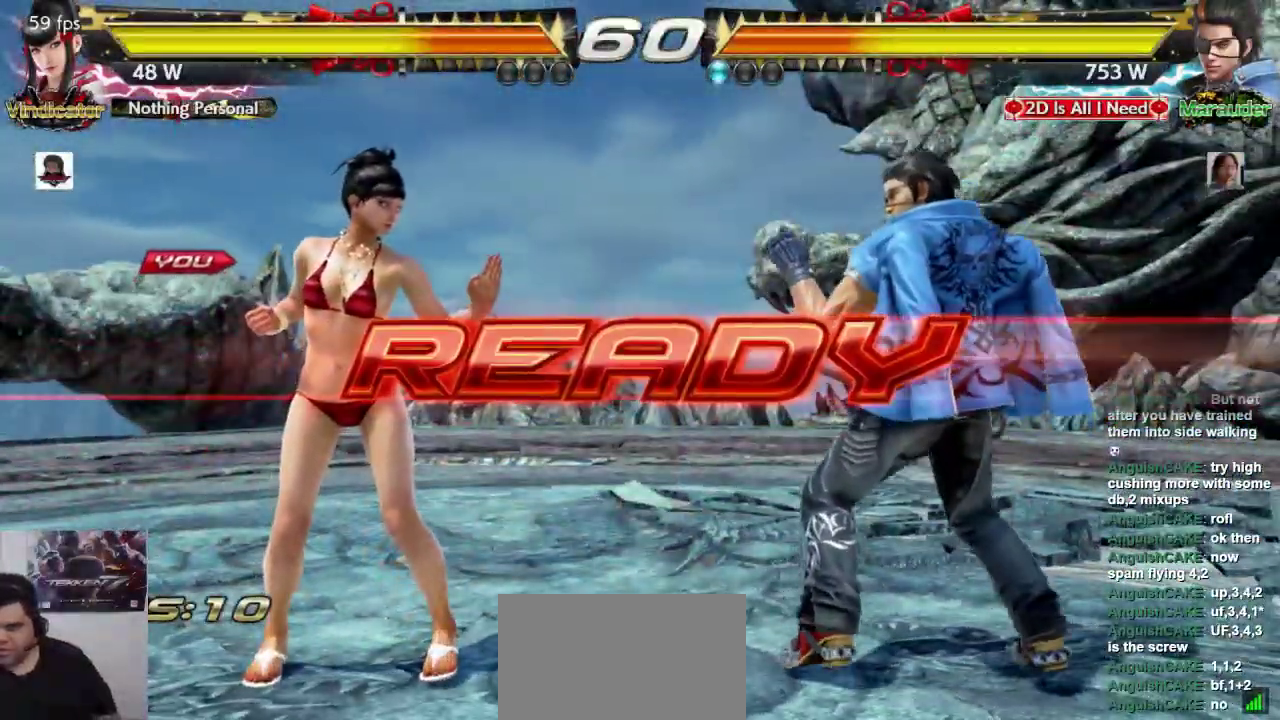
{"dt_ms": 500, "buttons": [], "left_stick": "center", "events": []}
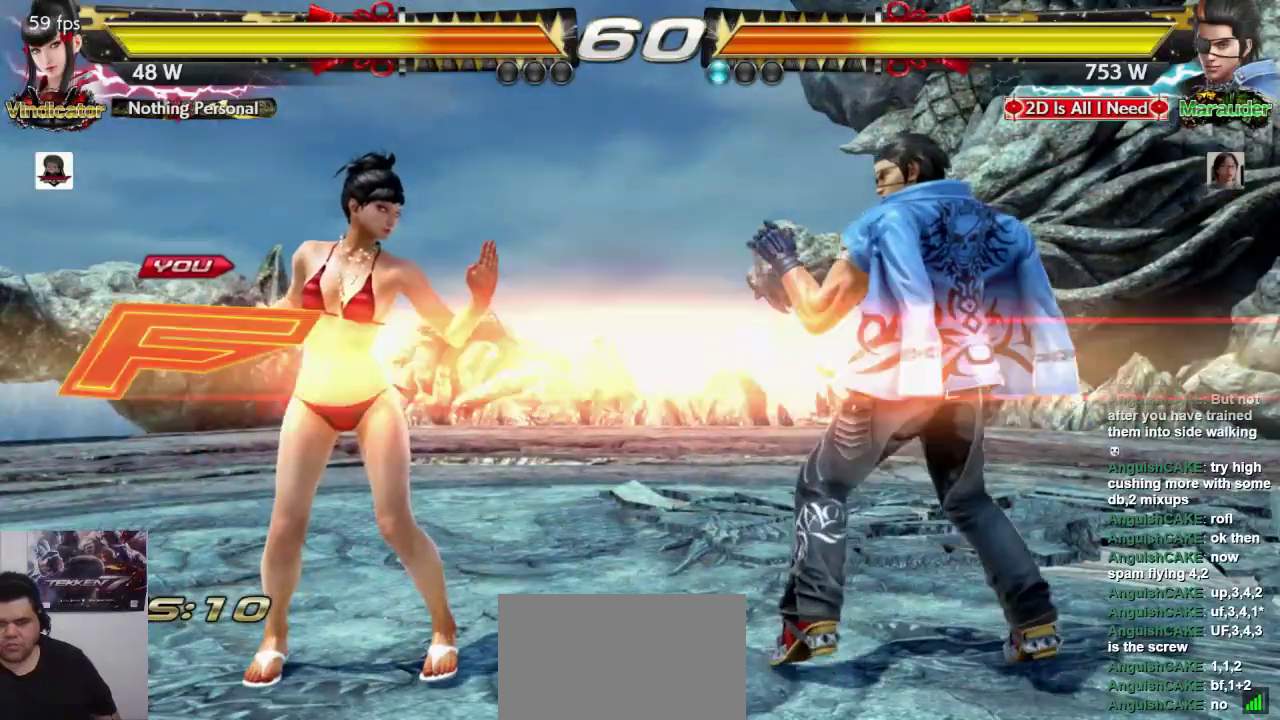
{"dt_ms": 500, "buttons": [], "left_stick": "left", "events": [[483, "left_stick", "left"]]}
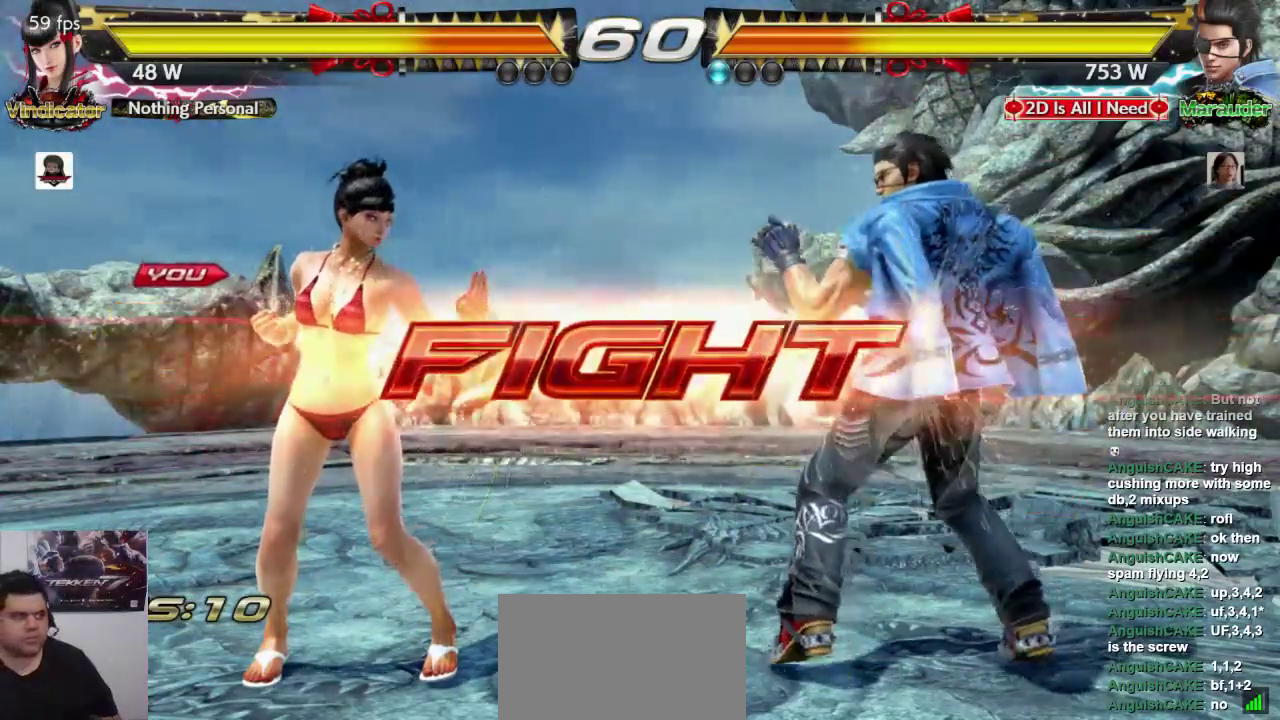
{"dt_ms": 500, "buttons": [], "left_stick": "left"}
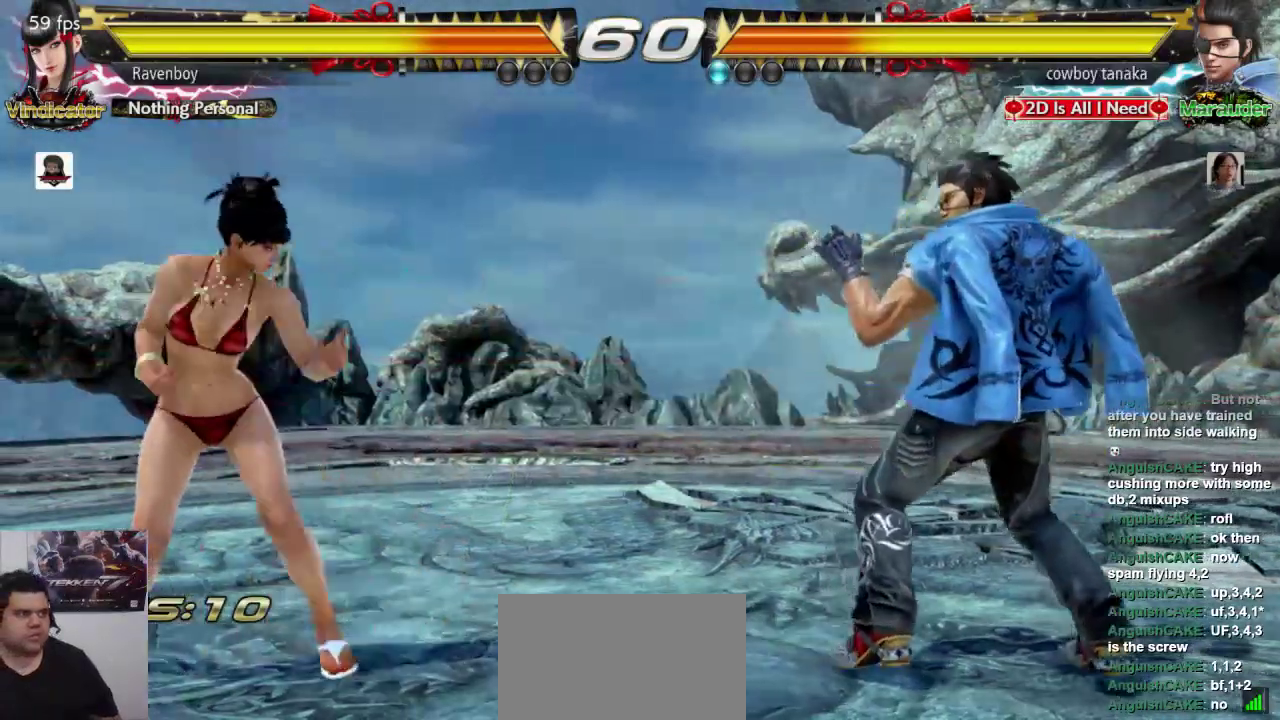
{"dt_ms": 500, "buttons": [], "left_stick": "center"}
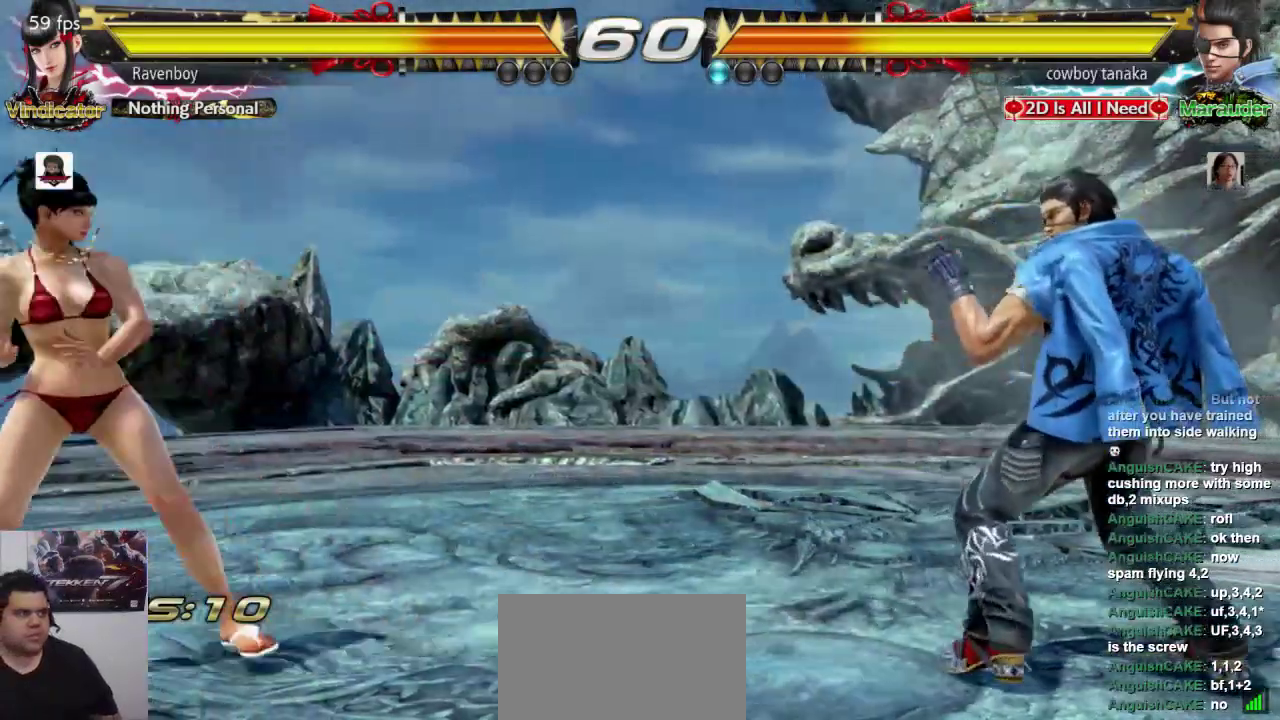
{"dt_ms": 500, "buttons": [], "left_stick": "left", "events": [[50, "left_stick", "left"], [233, "left_stick", "center"], [367, "left_stick", "left"]]}
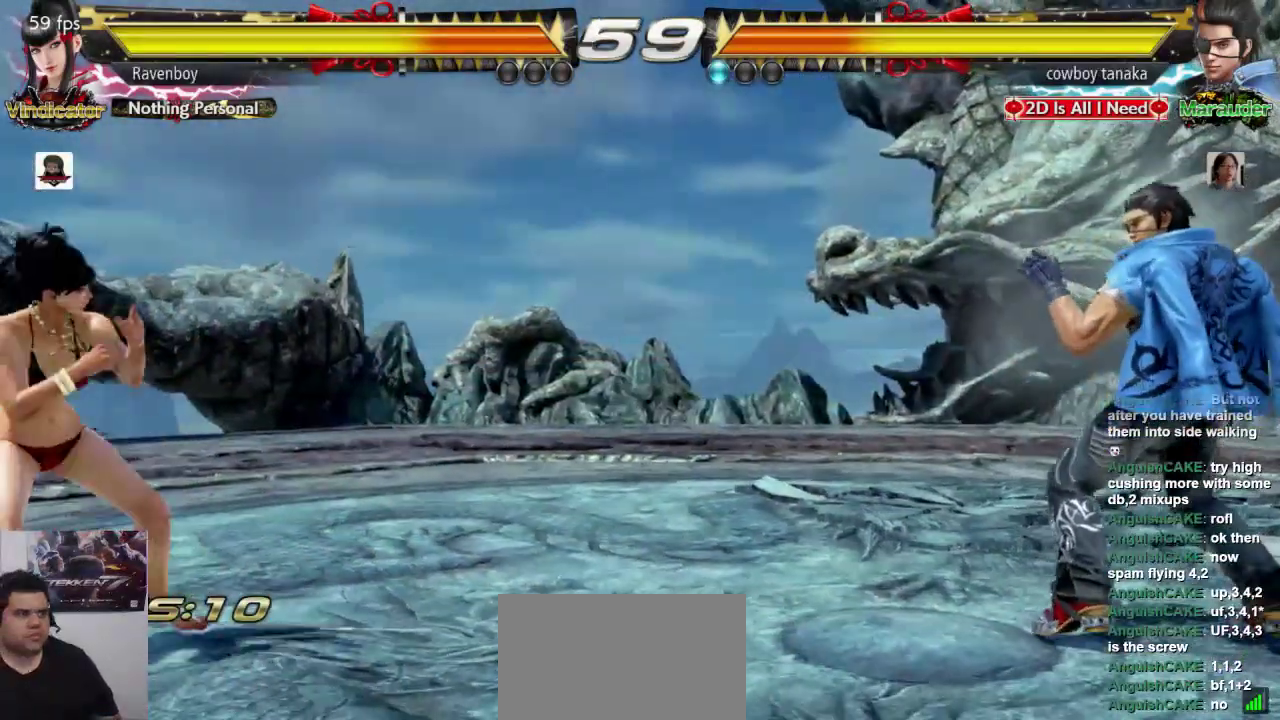
{"dt_ms": 500, "buttons": [], "left_stick": "left", "events": [[133, "left_stick", "center"], [200, "left_stick", "down"], [300, "left_stick", "center"], [400, "left_stick", "left"]]}